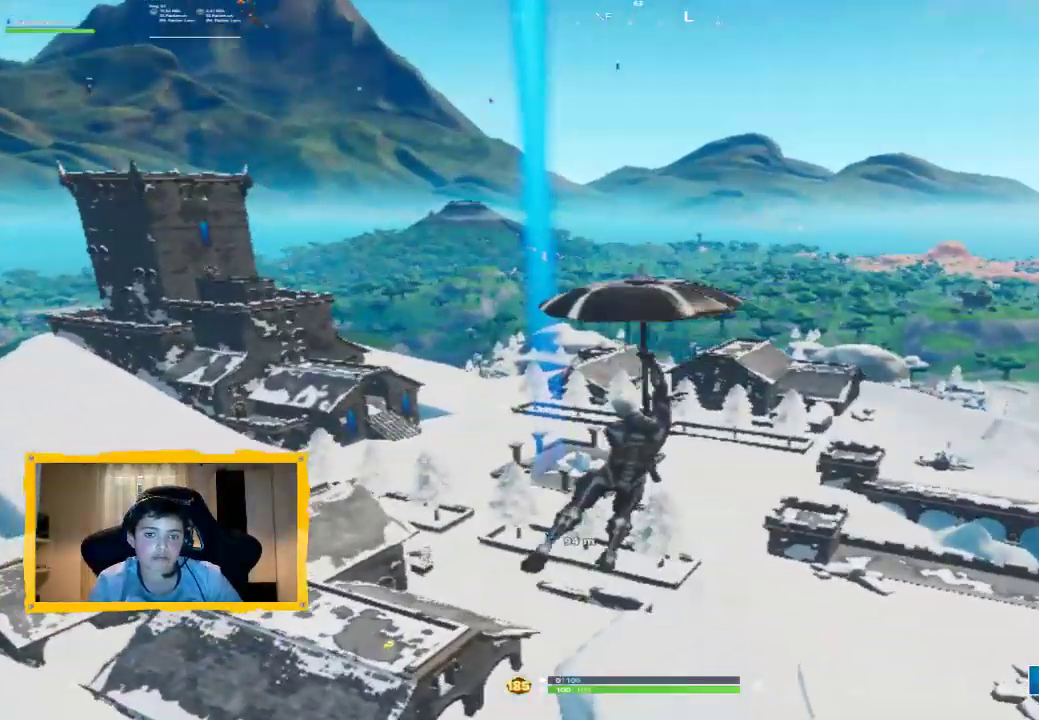
Gameplay with a controller (PlayStation layout); each line is a JSON object with the inputs held at the frame after it. "events" lists button and stick changes between this image and that frame as [ms after this image, input, new state], when the widget could be followed in between.
{"buttons": ["L3"], "left_stick": "up", "right_stick": "center", "events": [[67, "L3", "up"], [133, "right_stick", "center"], [167, "L3", "down"], [233, "L3", "up"], [300, "L3", "down"], [400, "L3", "up"], [500, "L3", "down"]]}
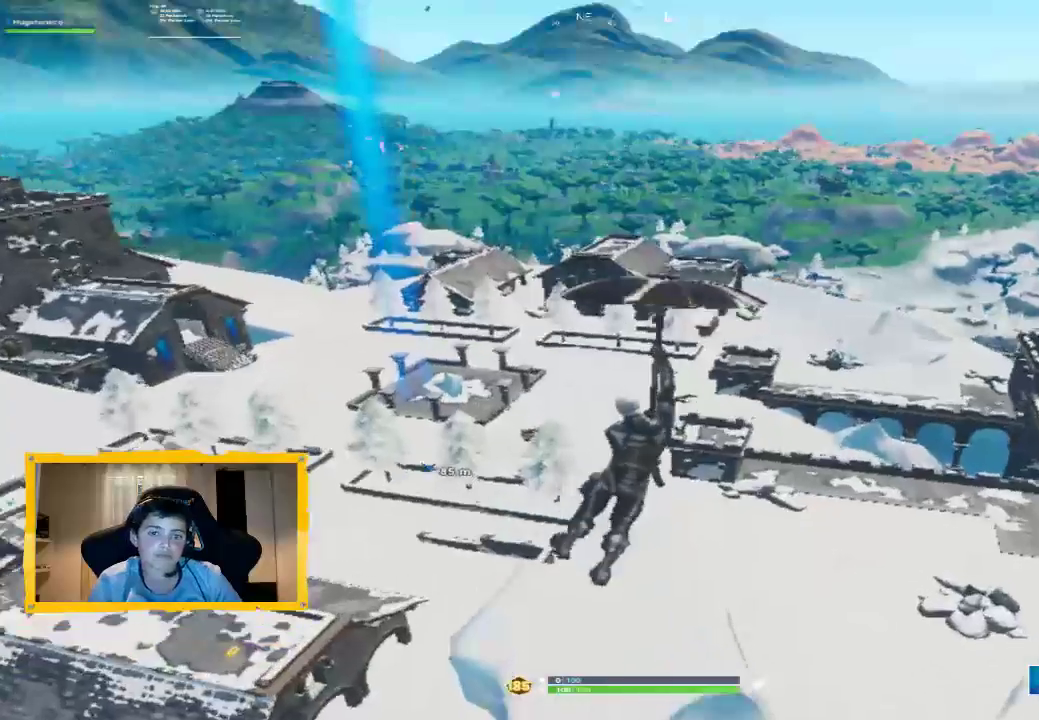
{"buttons": [], "left_stick": "center", "right_stick": "center", "events": [[133, "L3", "up"], [333, "left_stick", "center"]]}
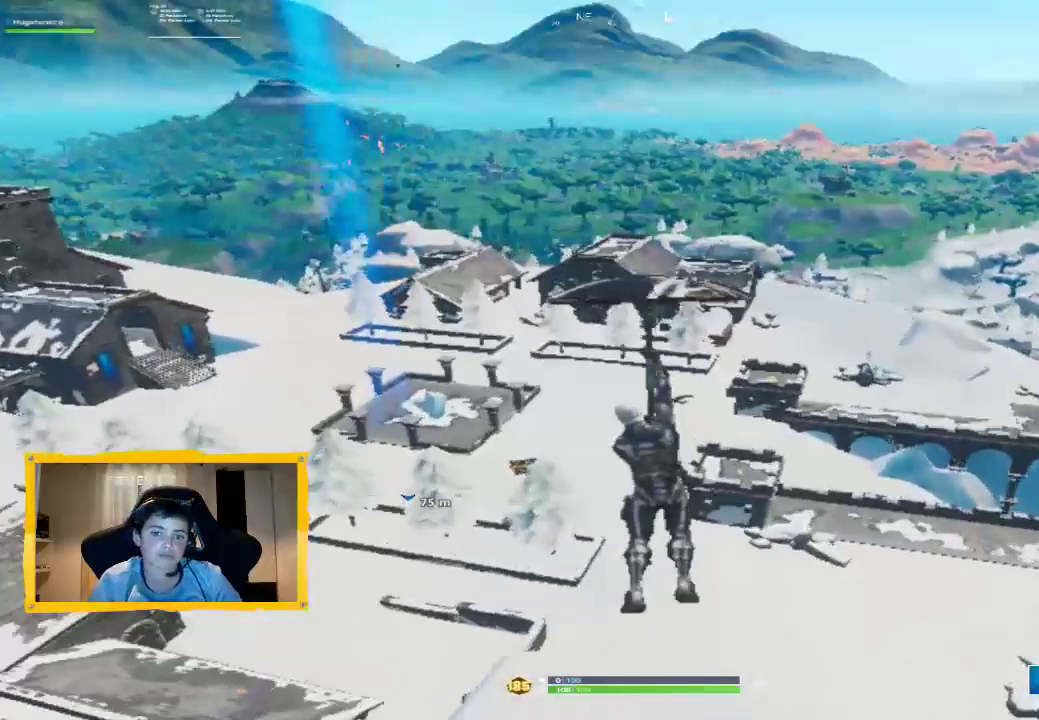
{"buttons": [], "left_stick": "center", "right_stick": "center", "events": []}
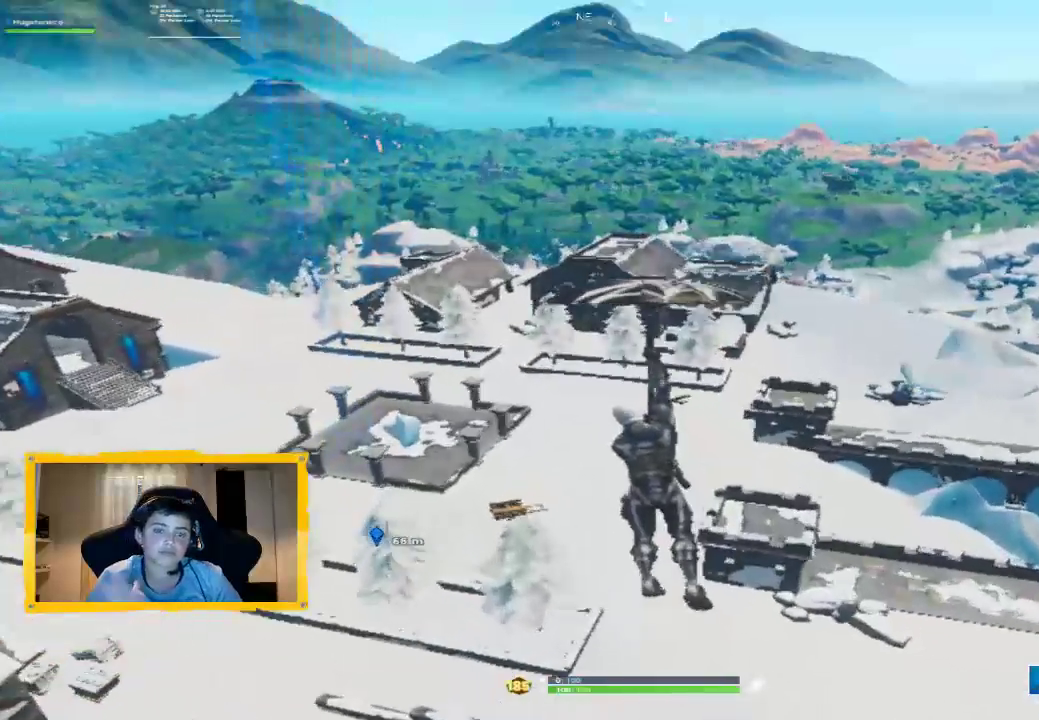
{"buttons": [], "left_stick": "center", "right_stick": "center", "events": []}
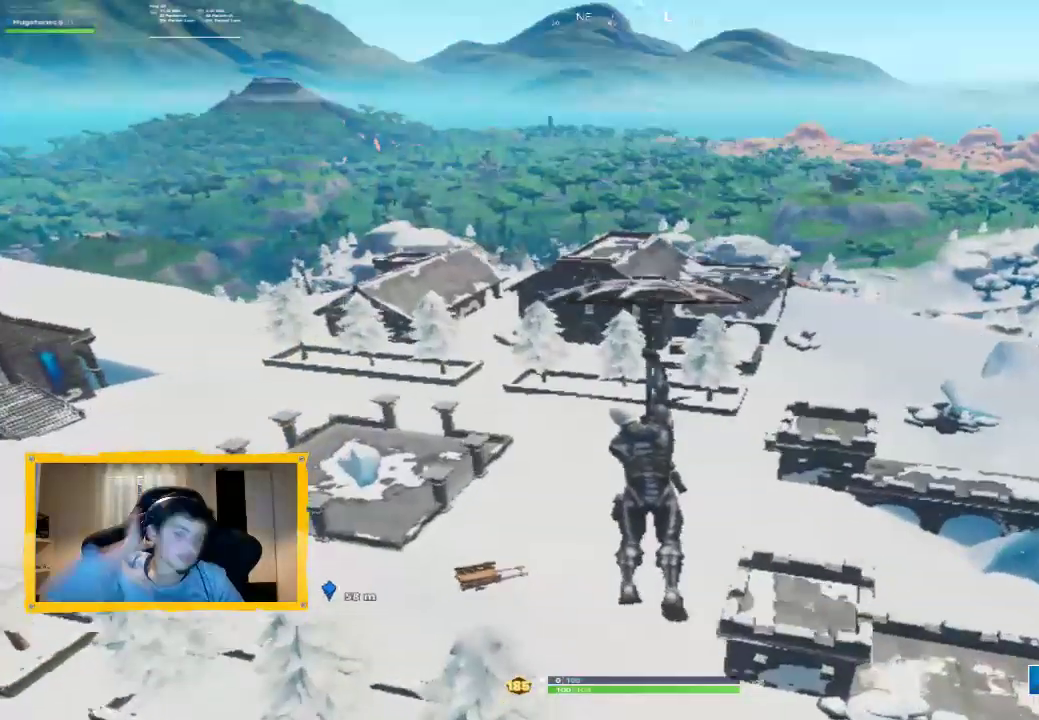
{"buttons": [], "left_stick": "center", "right_stick": "center", "events": []}
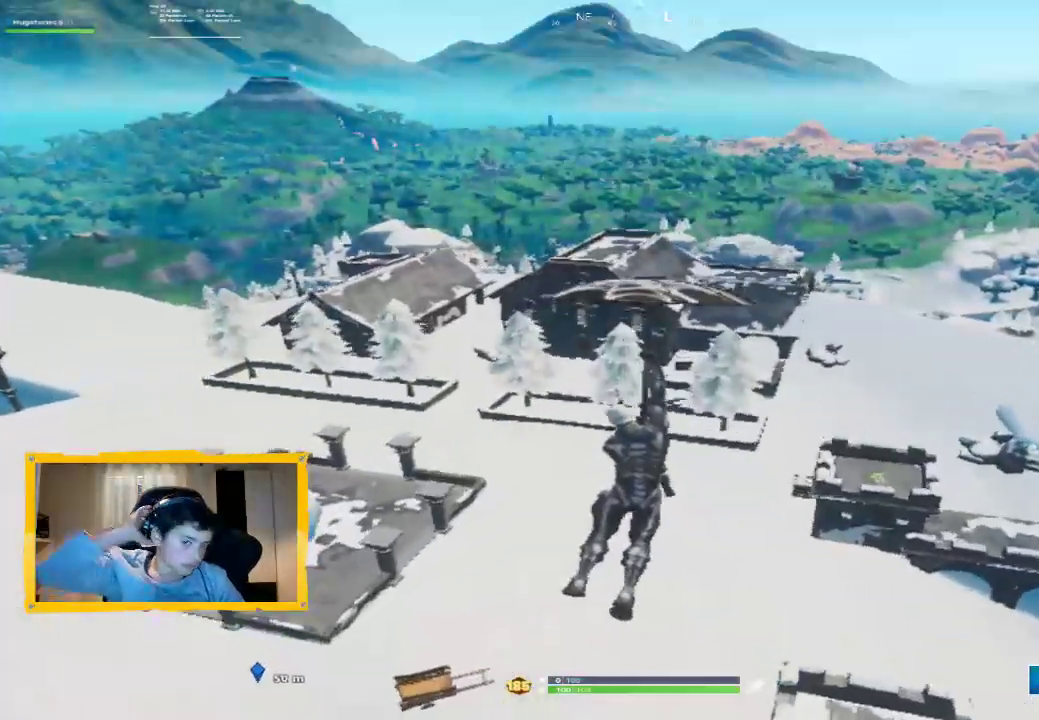
{"buttons": [], "left_stick": "center", "right_stick": "center", "events": []}
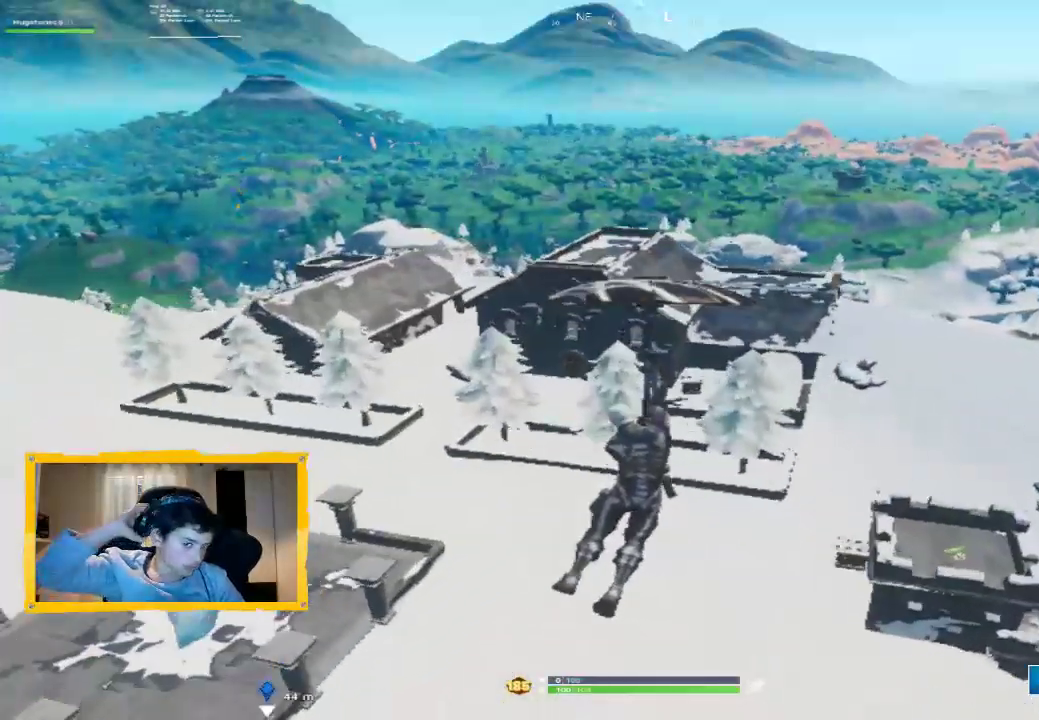
{"buttons": [], "left_stick": "center", "right_stick": "center", "events": []}
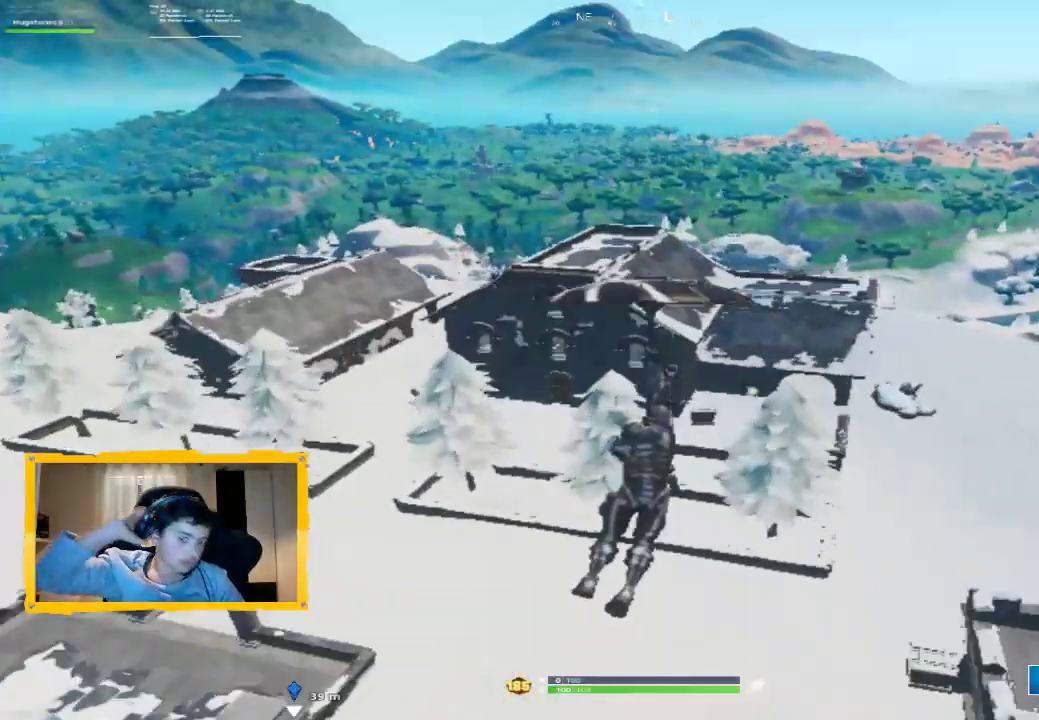
{"buttons": [], "left_stick": "center", "right_stick": "center", "events": []}
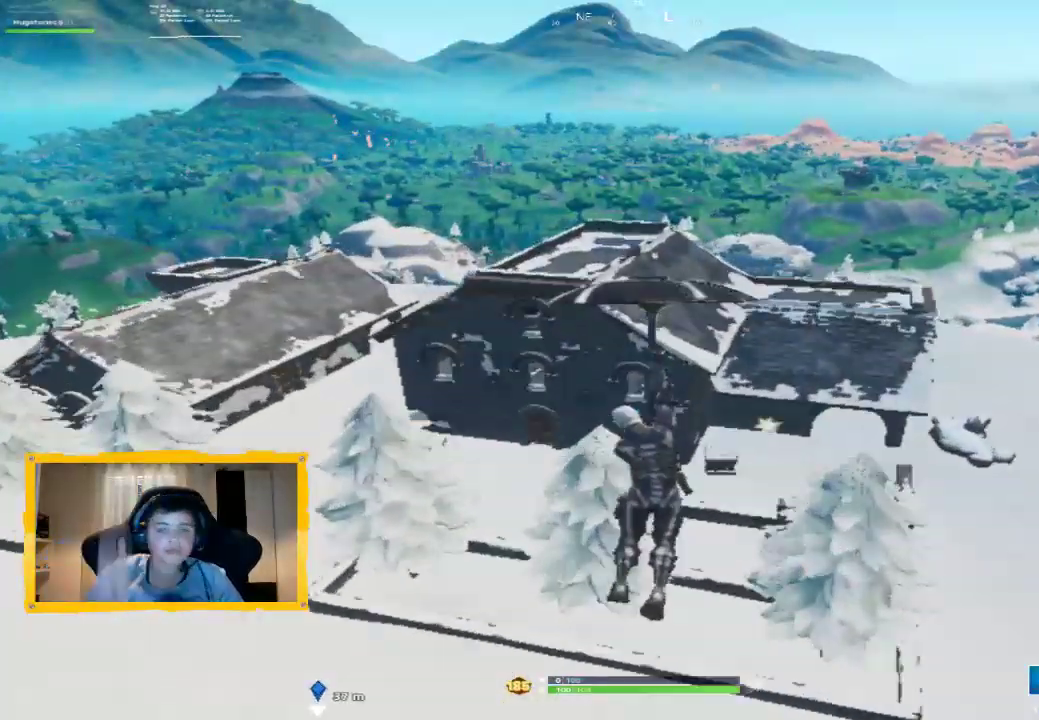
{"buttons": [], "left_stick": "center", "right_stick": "center", "events": []}
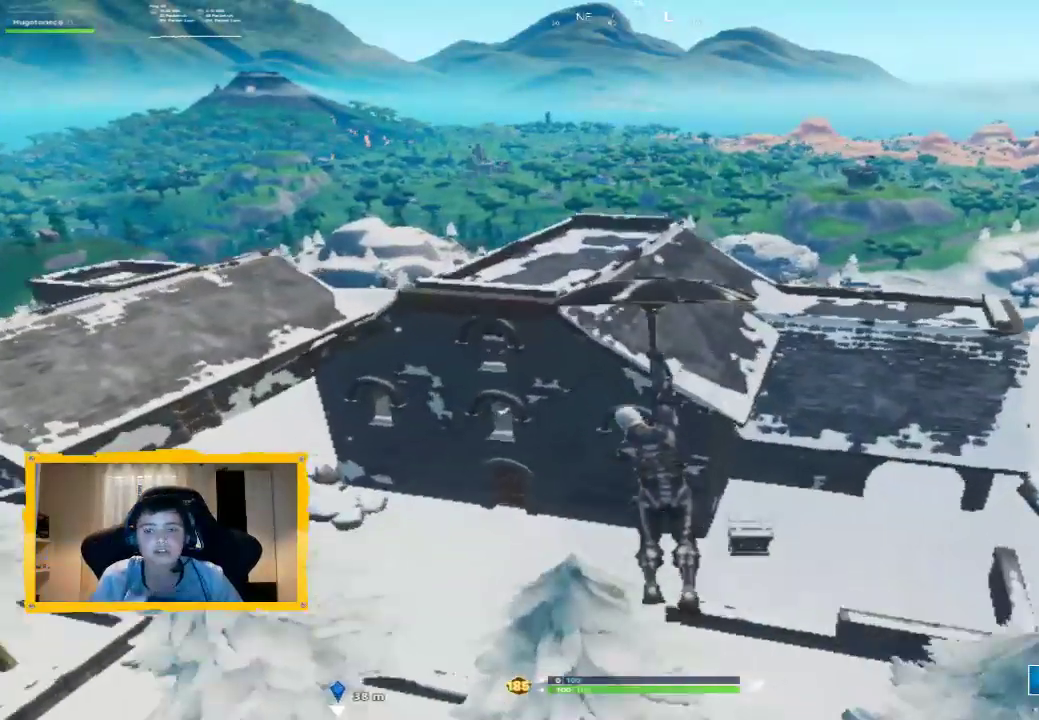
{"buttons": [], "left_stick": "center", "right_stick": "center", "events": [[233, "left_stick", "left"], [467, "left_stick", "center"]]}
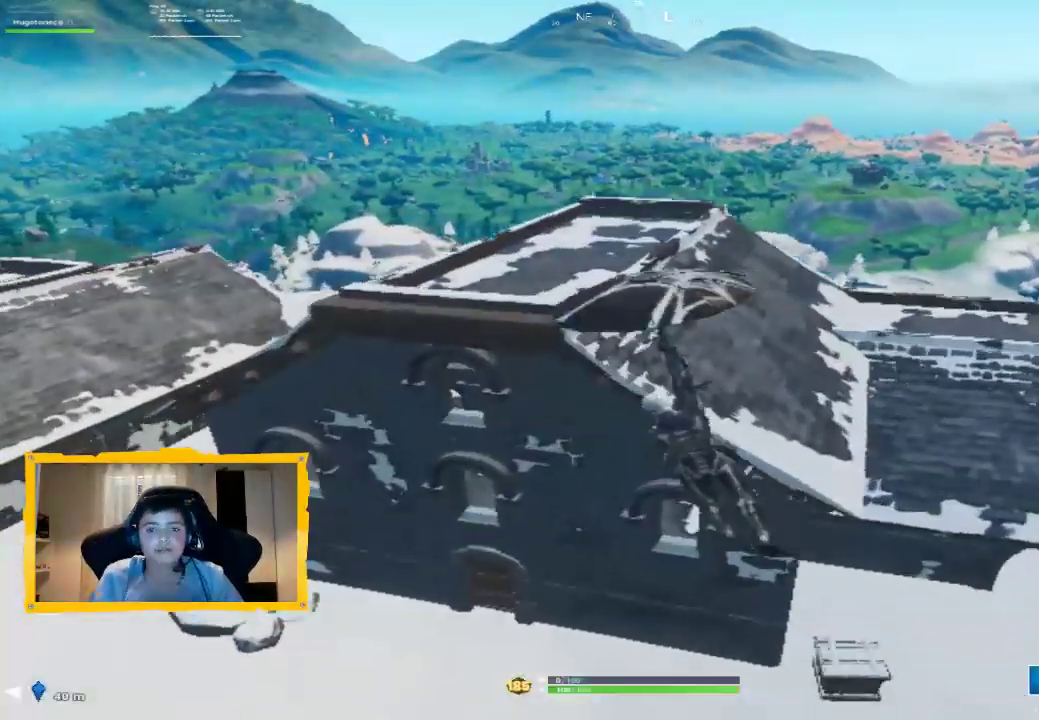
{"buttons": [], "left_stick": "left", "right_stick": "center", "events": [[467, "left_stick", "left"]]}
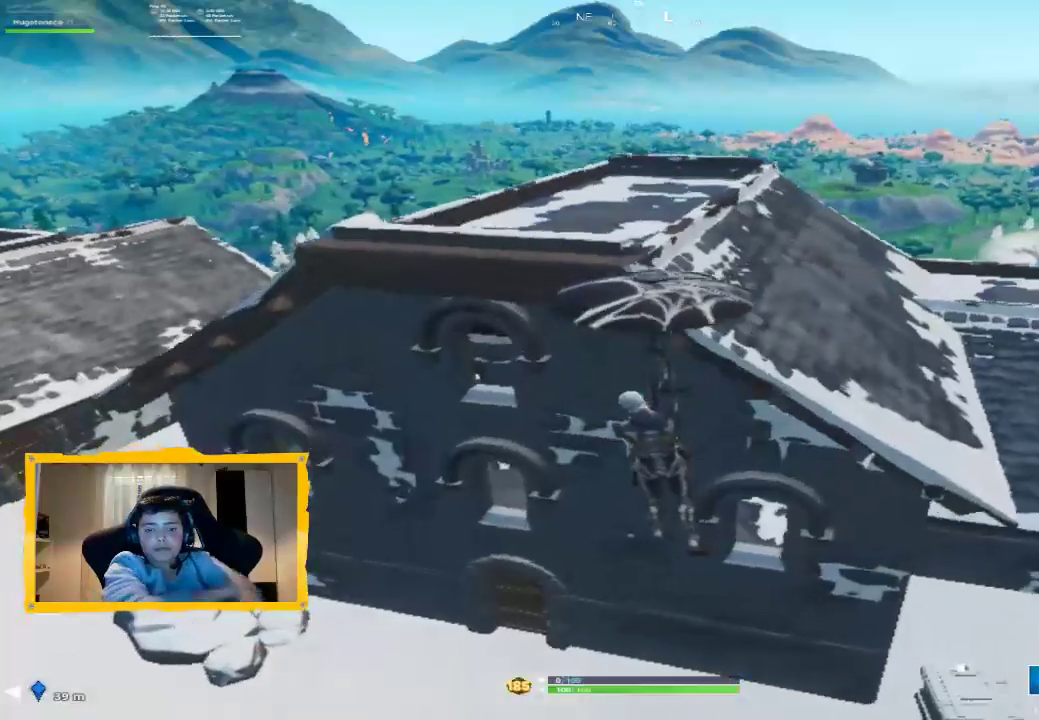
{"buttons": [], "left_stick": "center", "right_stick": "center", "events": [[133, "left_stick", "up-left"], [333, "left_stick", "center"]]}
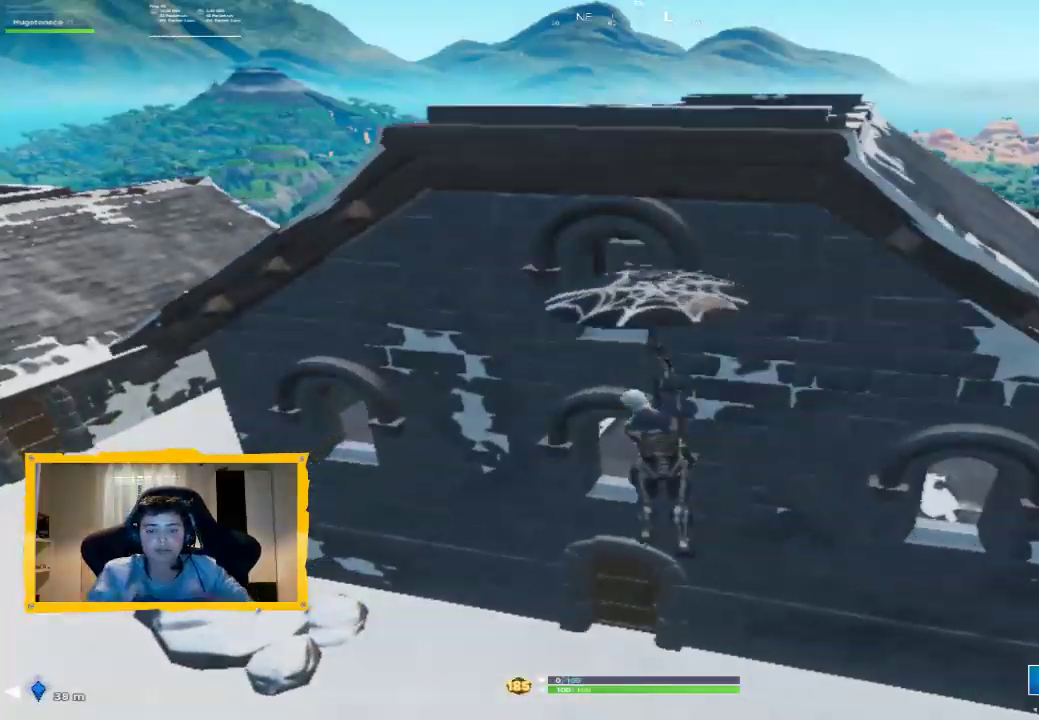
{"buttons": [], "left_stick": "center", "right_stick": "center", "events": []}
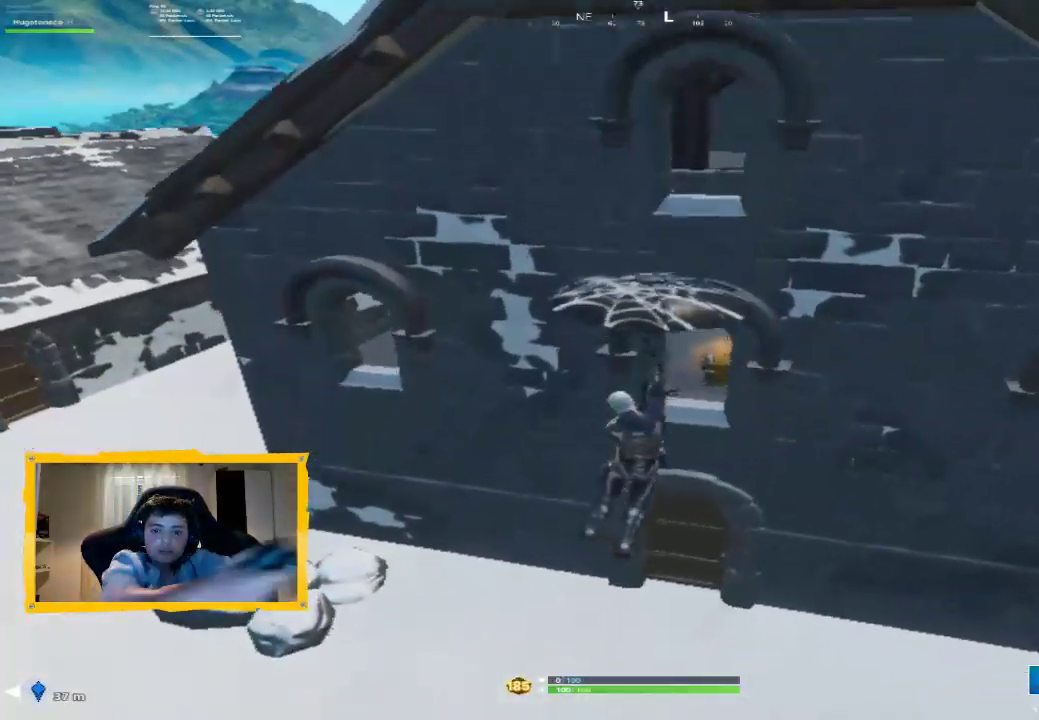
{"buttons": [], "left_stick": "center", "right_stick": "center", "events": []}
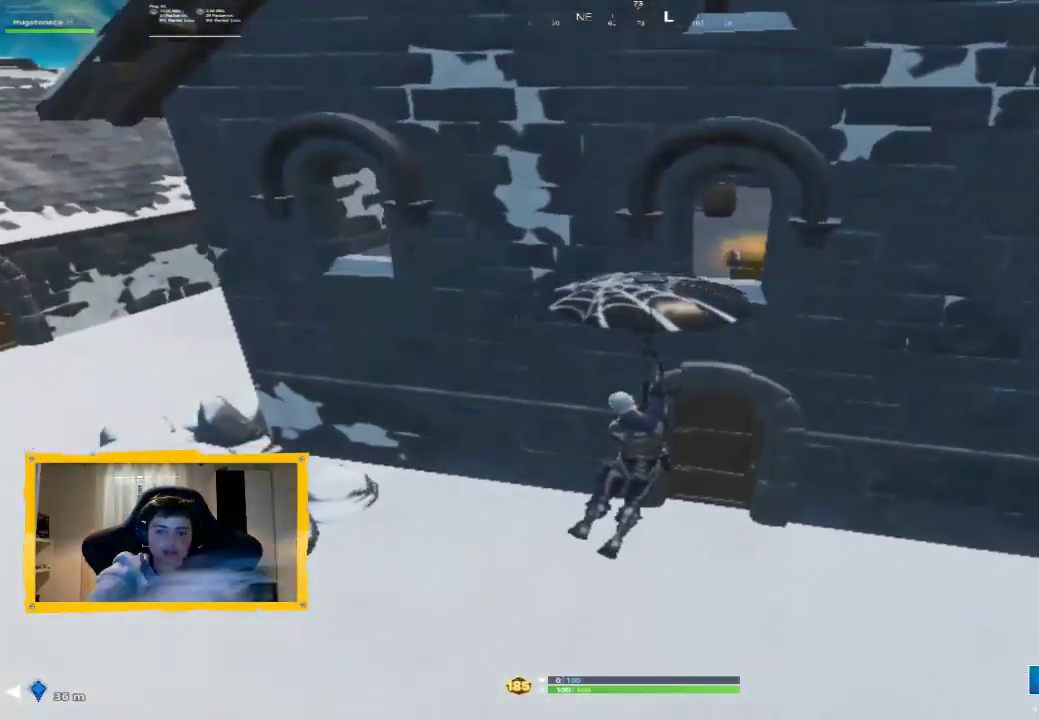
{"buttons": [], "left_stick": "up", "right_stick": "center", "events": [[67, "left_stick", "up-right"], [167, "left_stick", "right"], [333, "left_stick", "up-right"], [500, "left_stick", "up"]]}
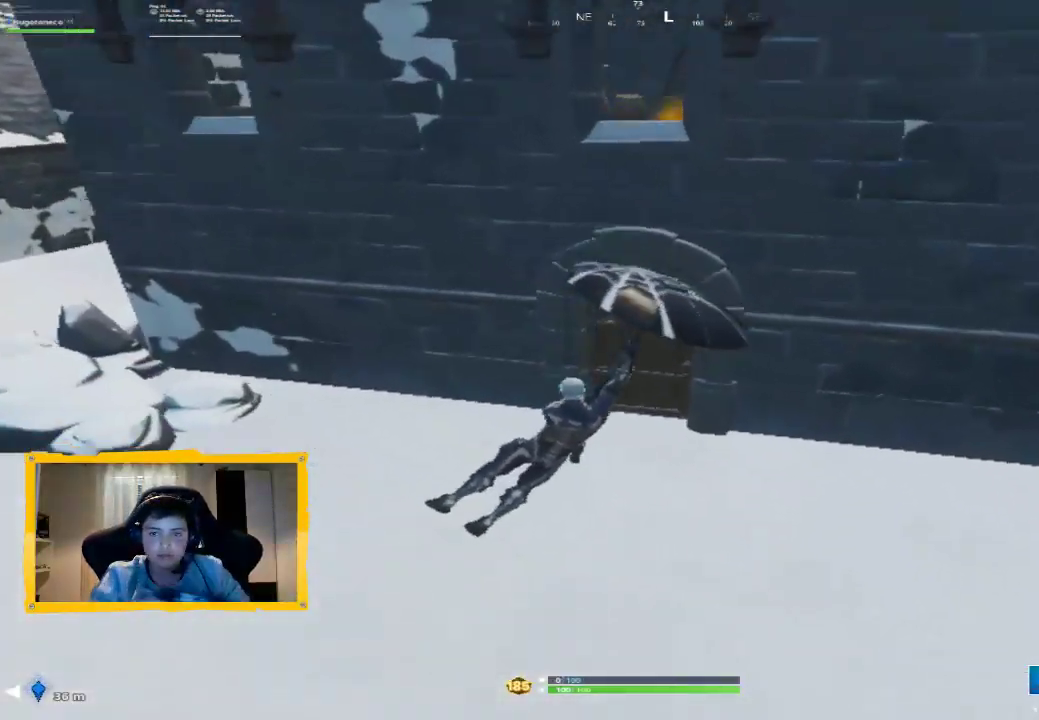
{"buttons": [], "left_stick": "up-left", "right_stick": "center", "events": [[33, "L3", "down"], [67, "right_stick", "up"], [133, "right_stick", "center"], [167, "L3", "up"], [167, "left_stick", "up-left"]]}
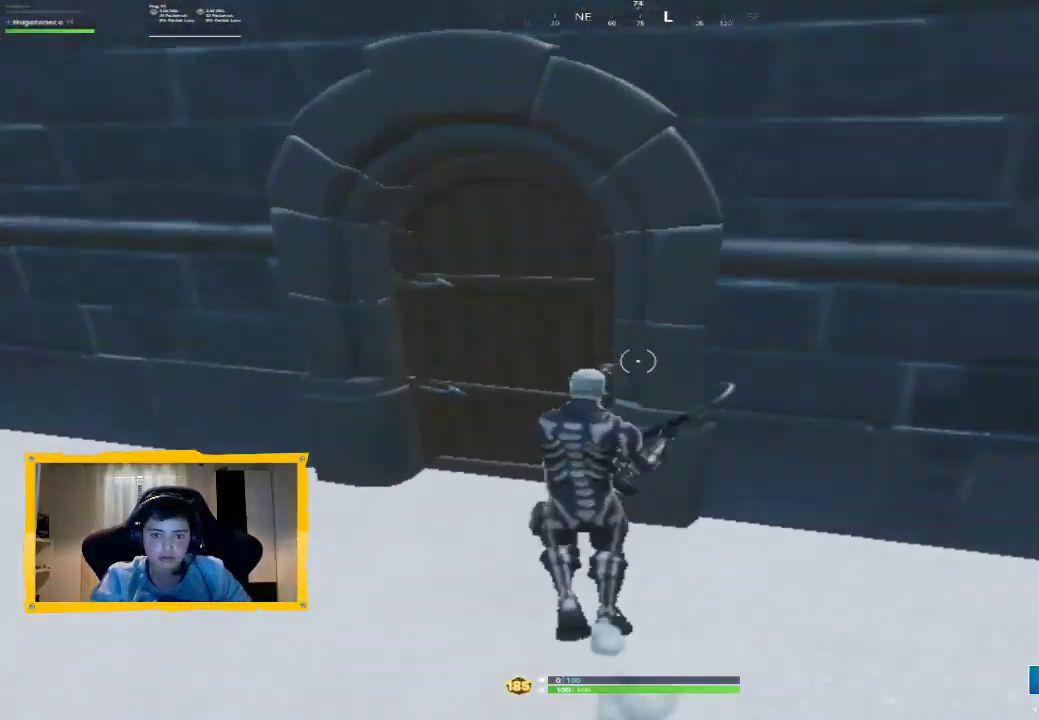
{"buttons": [], "left_stick": "up", "right_stick": "down-left"}
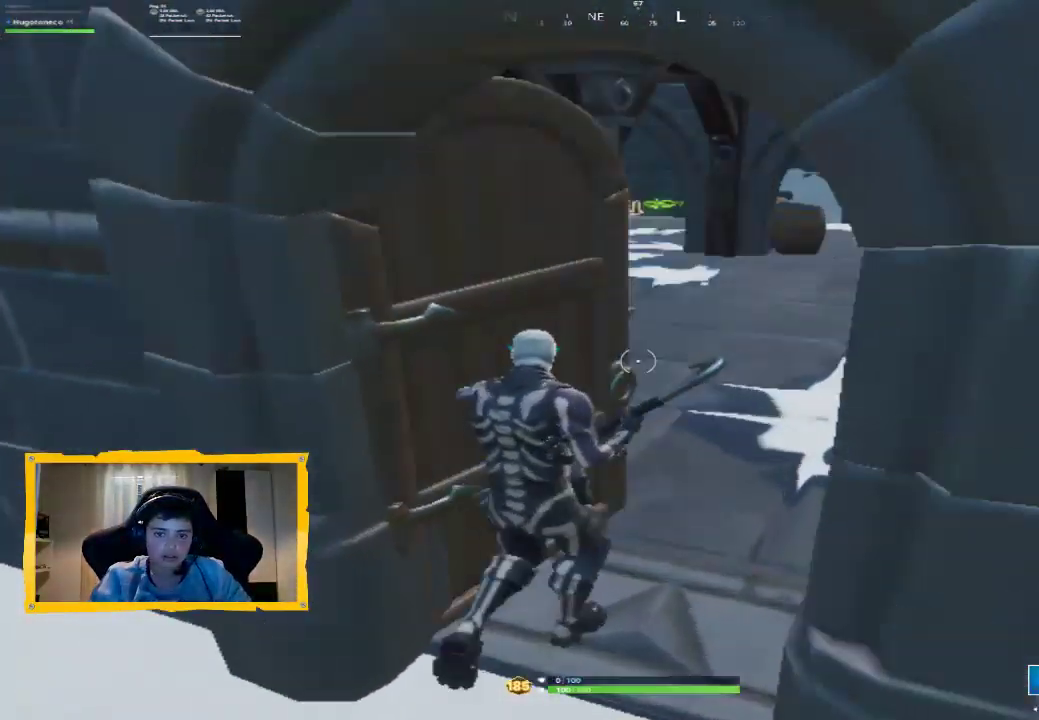
{"buttons": [], "left_stick": "up-right", "right_stick": "down-right", "events": [[33, "left_stick", "right"], [33, "right_stick", "left"], [100, "left_stick", "down"], [233, "right_stick", "center"], [300, "SQUARE", "down"], [300, "left_stick", "down-right"], [367, "SQUARE", "up"], [400, "left_stick", "right"], [500, "left_stick", "up-right"], [500, "right_stick", "down-right"]]}
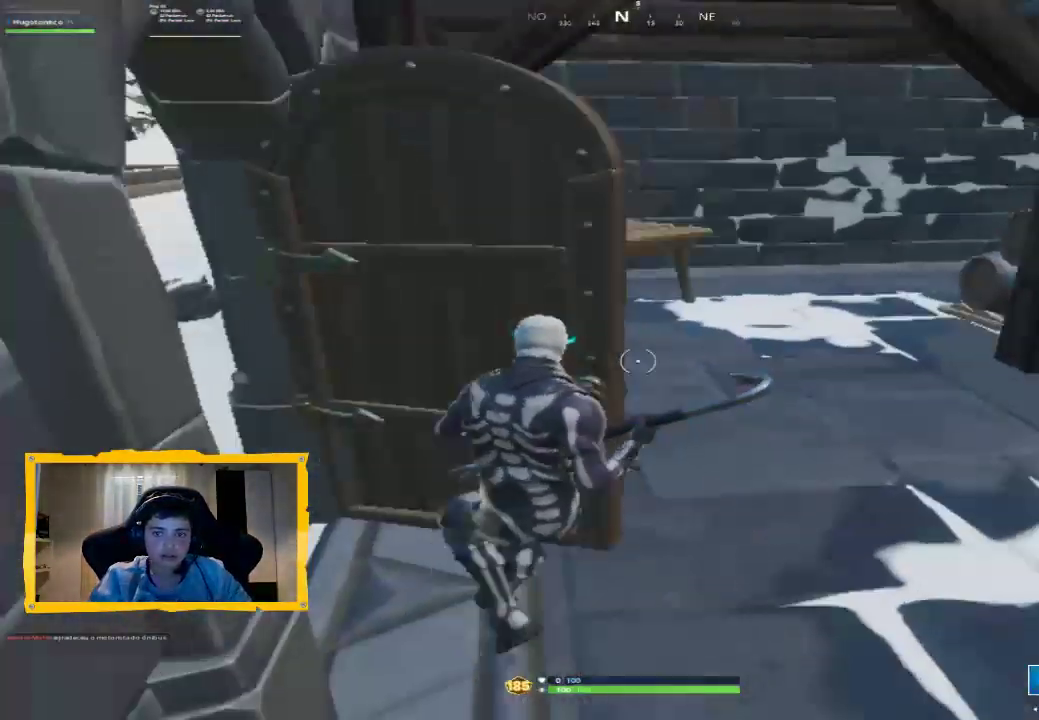
{"buttons": [], "left_stick": "up-left", "right_stick": "center", "events": [[133, "right_stick", "right"], [167, "left_stick", "up"], [267, "L3", "down"], [267, "left_stick", "up-left"], [367, "L3", "up"], [467, "right_stick", "center"]]}
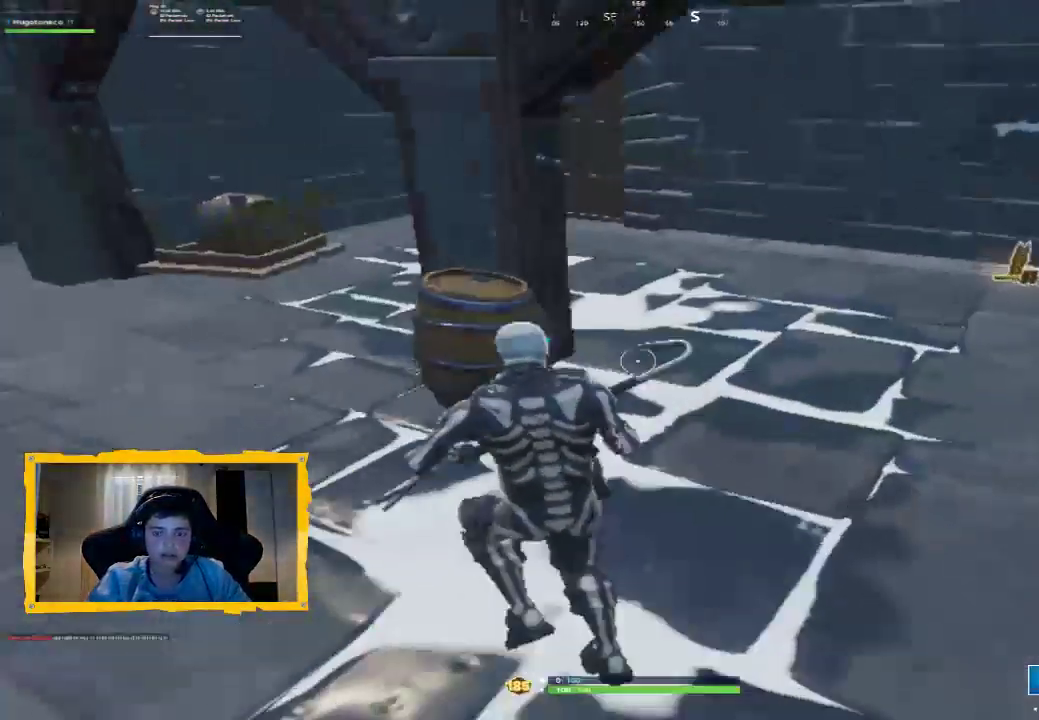
{"buttons": ["L3"], "left_stick": "up-left", "right_stick": "up-left", "events": [[100, "right_stick", "right"], [333, "right_stick", "center"], [400, "right_stick", "up-left"], [500, "L3", "down"]]}
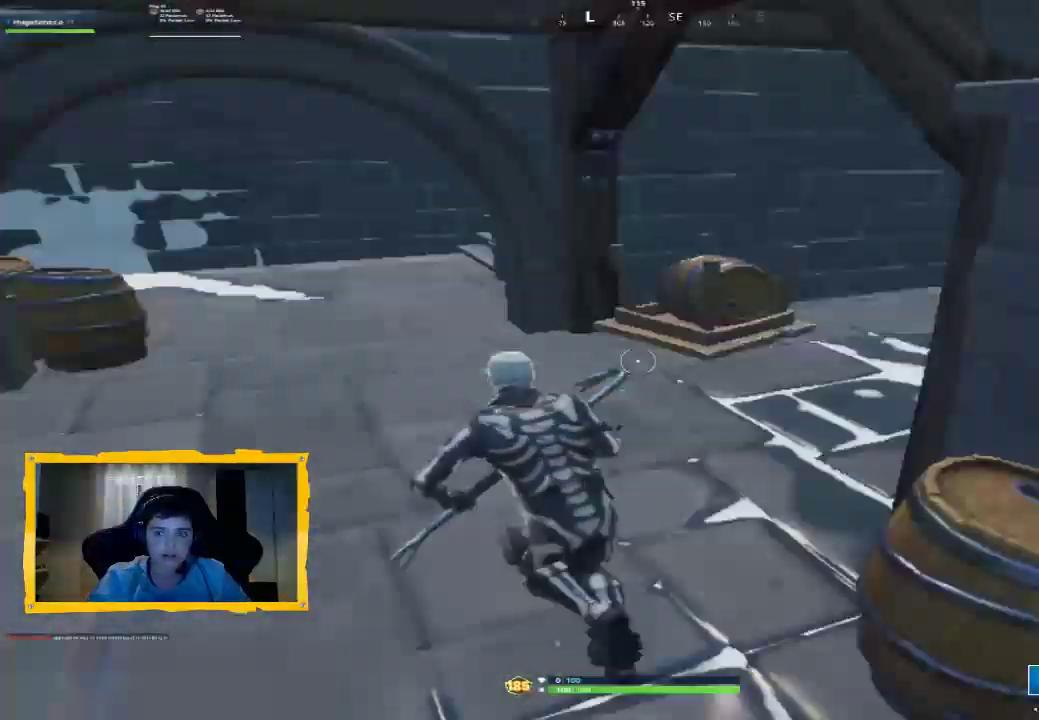
{"buttons": [], "left_stick": "up-right", "right_stick": "center", "events": [[100, "L3", "up"], [100, "left_stick", "up"], [167, "right_stick", "center"], [267, "L3", "down"], [300, "right_stick", "left"], [400, "L3", "up"], [433, "left_stick", "up-right"], [467, "right_stick", "center"]]}
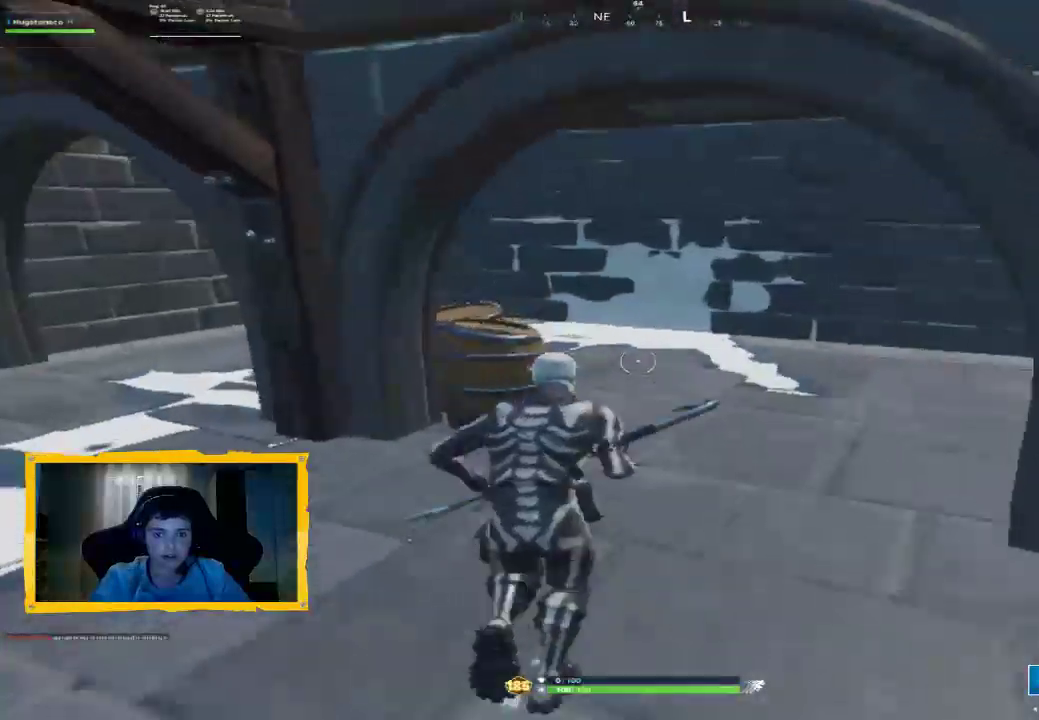
{"buttons": [], "left_stick": "up-right", "right_stick": "center", "events": [[167, "right_stick", "down-left"], [300, "right_stick", "center"], [333, "L3", "down"], [467, "L3", "up"]]}